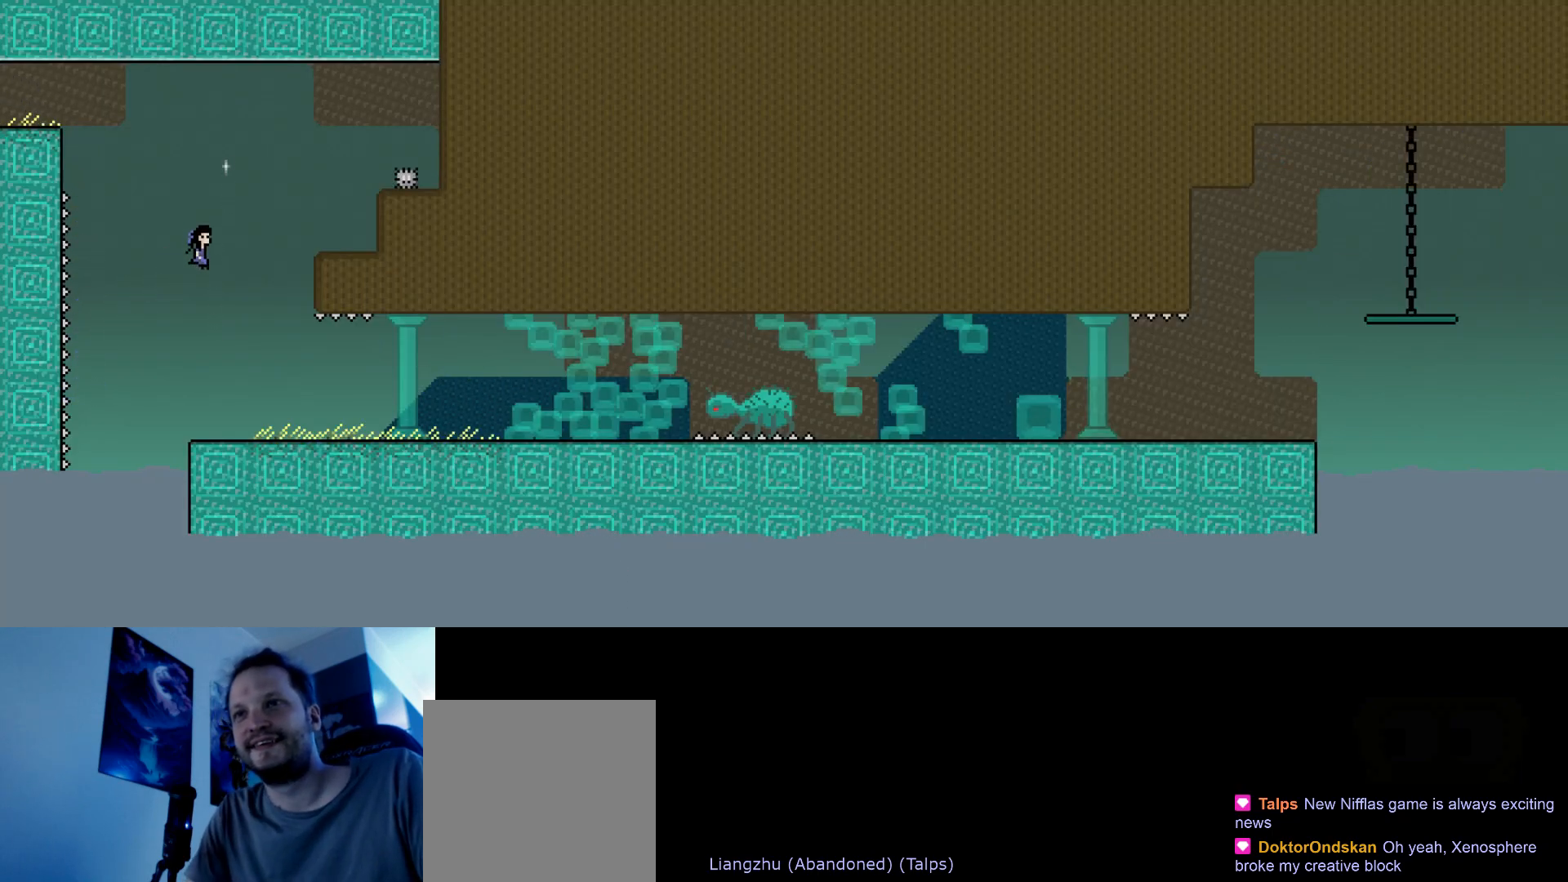
Gameplay with keyboard; each line is a JSON object with the keys held at the frame after it. "events" lists presses ("down") and releases ("up") of "down", "hammer", "horn", "left", "right", "s", "stop" and "up" between this image and that frame as [ms after this image, input, new state], when the widget could be followed in between. No other keys are recorded. Mouse input is not recorded. Key names are as the overlay labels them; some are game actions (e.g. jump) rather than physical keys.
{"keys": ["right", "up"], "events": [[150, "right", "down"], [250, "s", "up"]]}
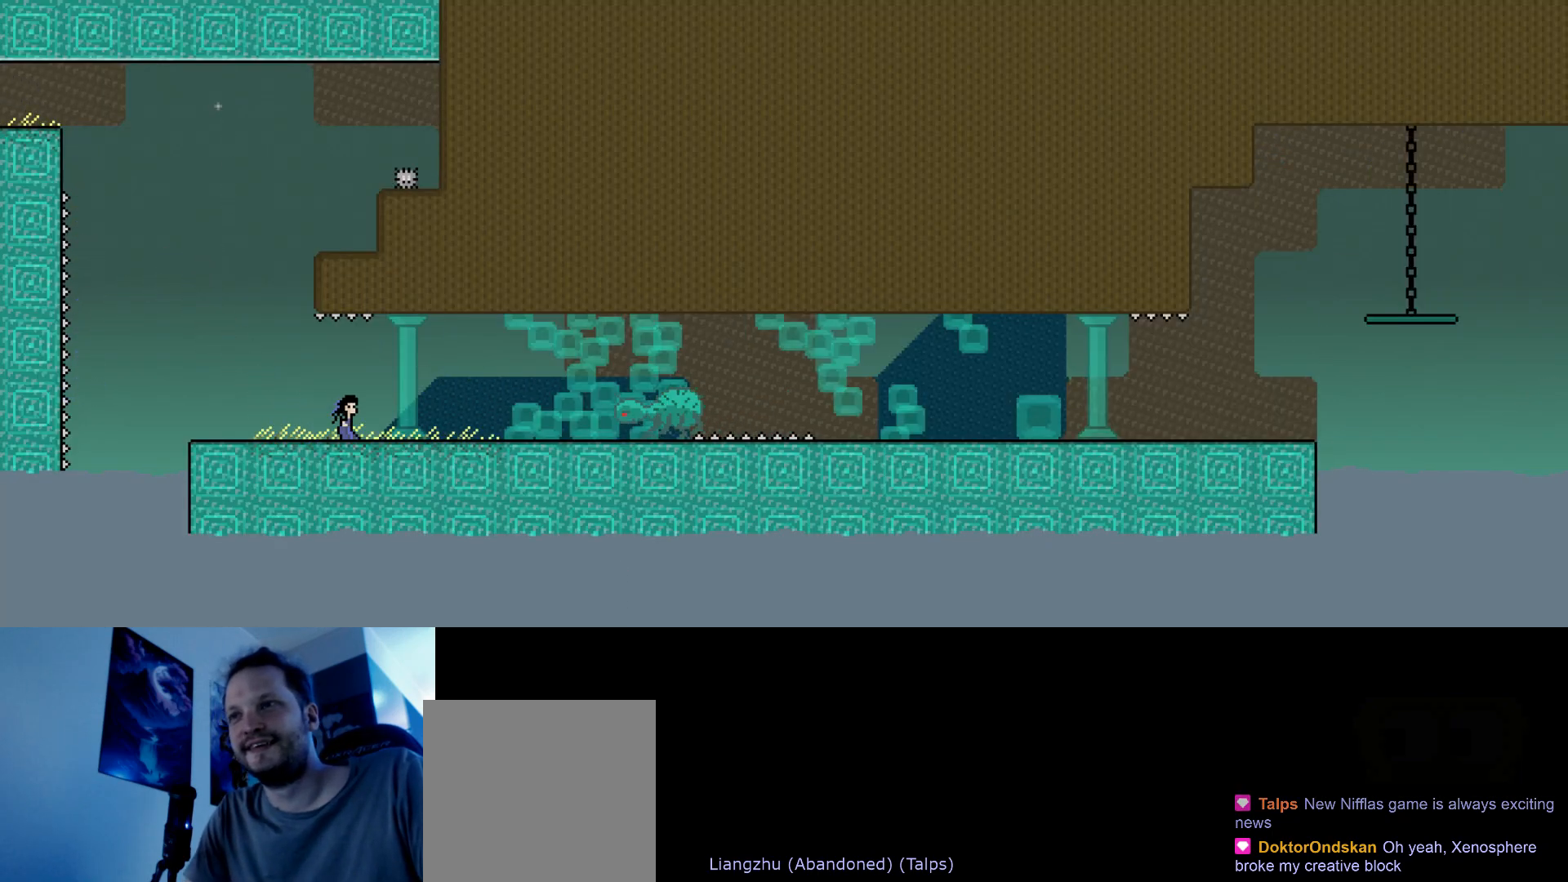
{"keys": ["up"], "events": [[67, "s", "down"], [250, "s", "up"], [317, "s", "down"], [433, "right", "up"], [467, "s", "up"]]}
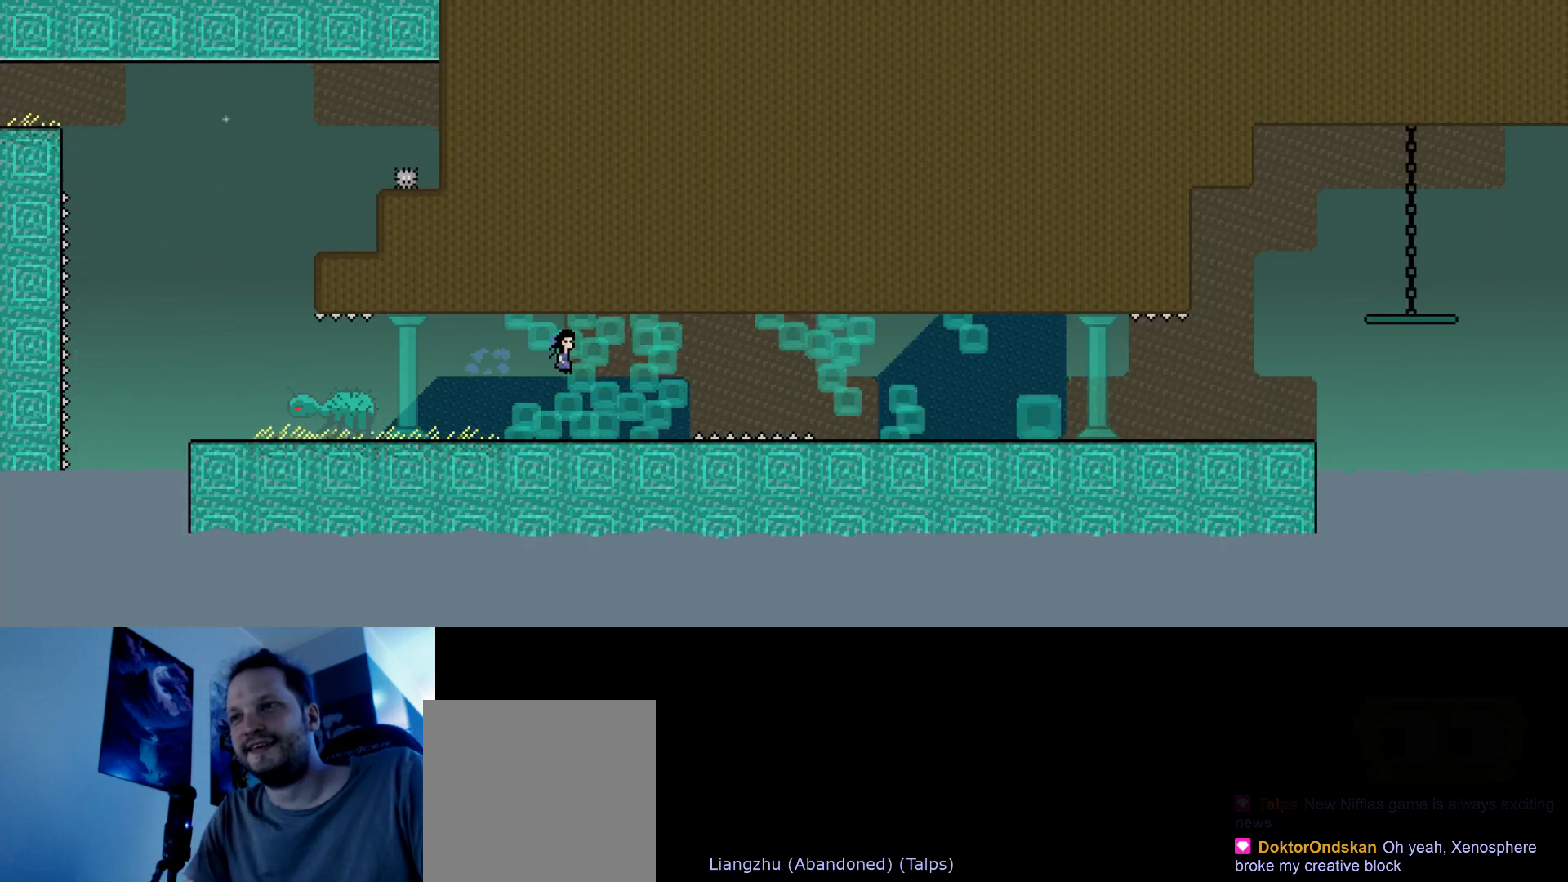
{"keys": ["right", "s", "up"], "events": [[250, "right", "down"], [383, "s", "down"]]}
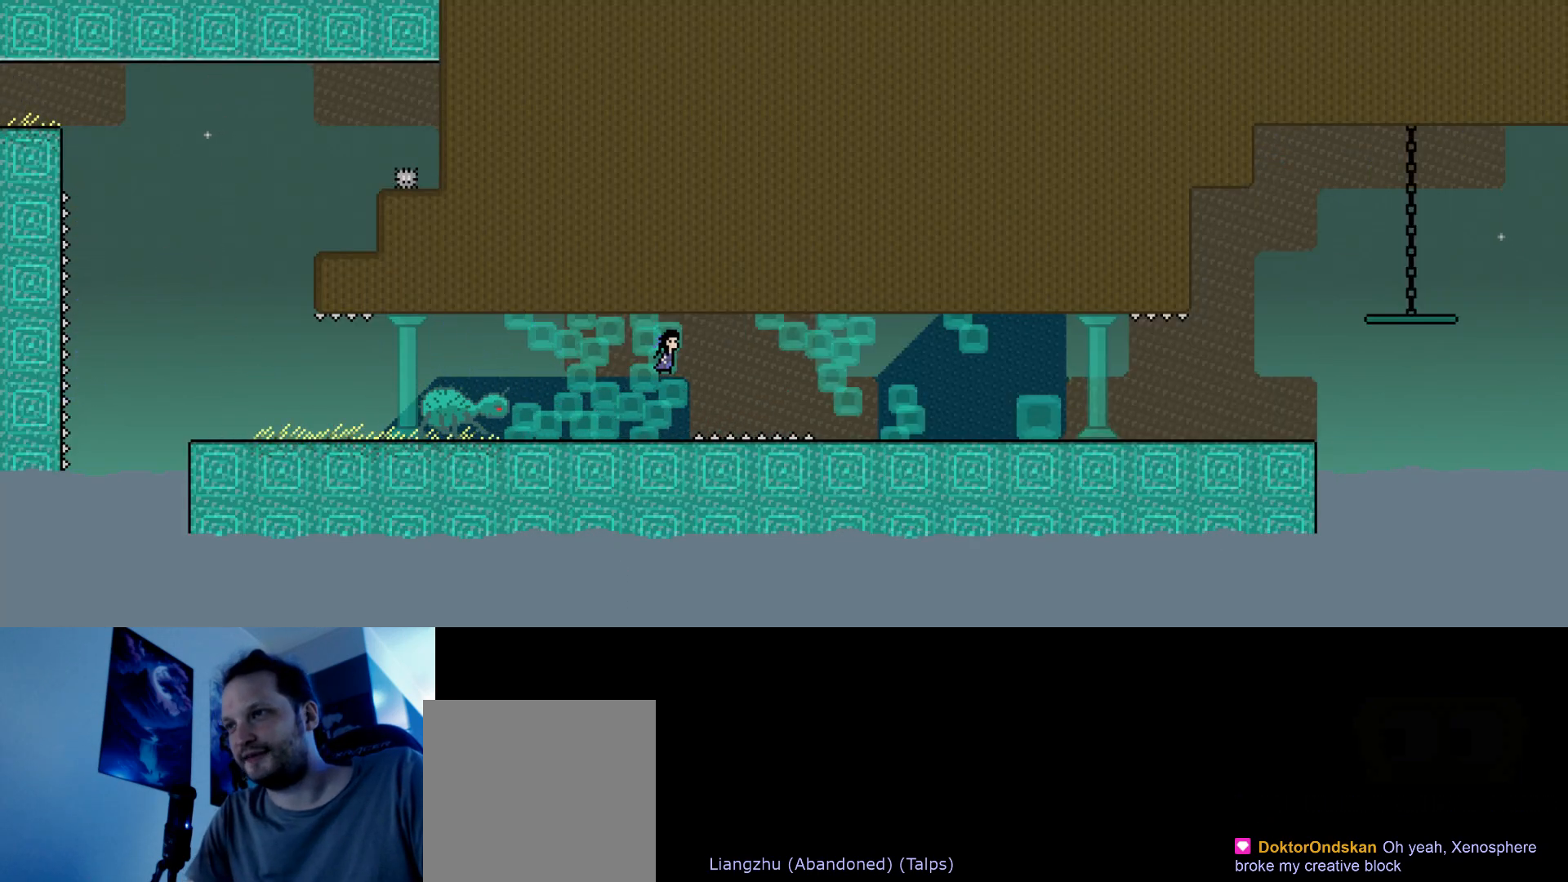
{"keys": ["right", "up"], "events": [[150, "s", "up"], [233, "s", "down"], [383, "s", "up"]]}
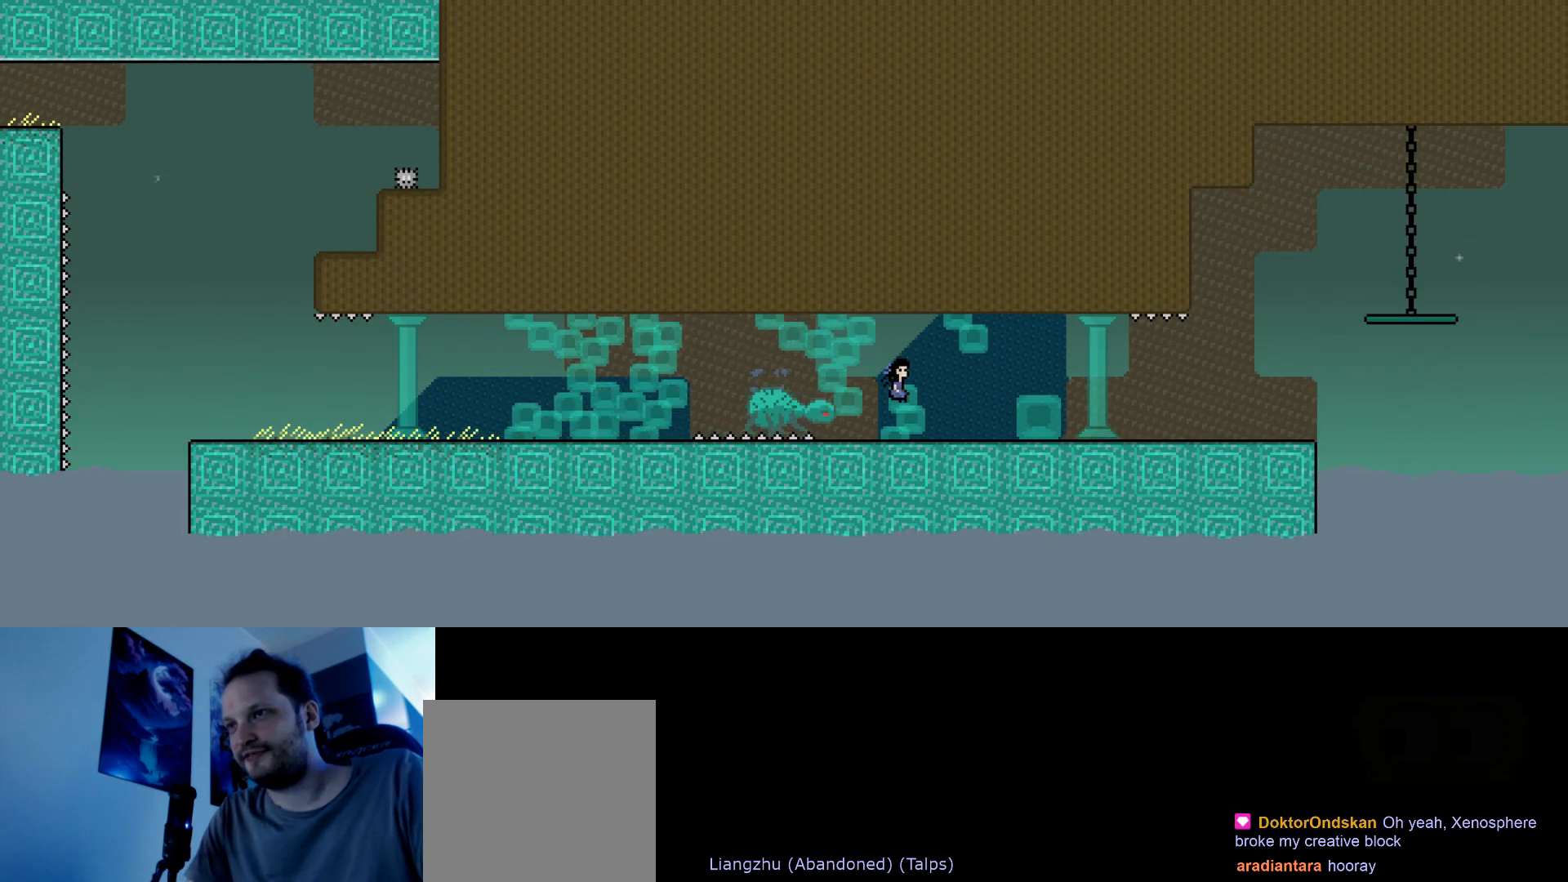
{"keys": ["left", "s", "up"], "events": [[117, "s", "down"], [200, "left", "down"], [200, "right", "up"]]}
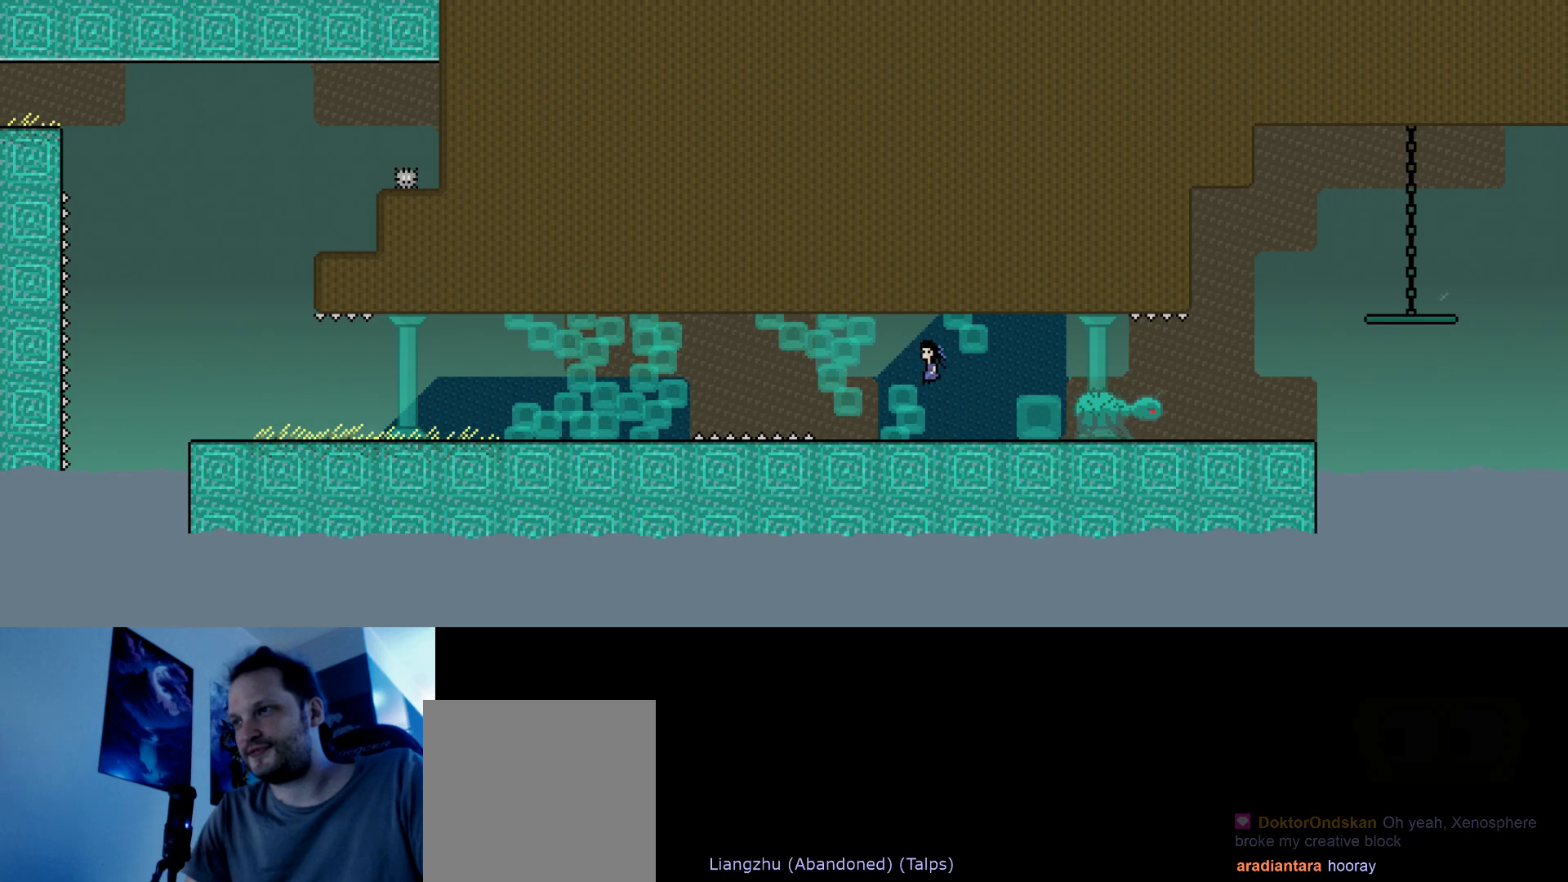
{"keys": [], "events": [[17, "s", "up"], [33, "up", "up"], [50, "left", "up"]]}
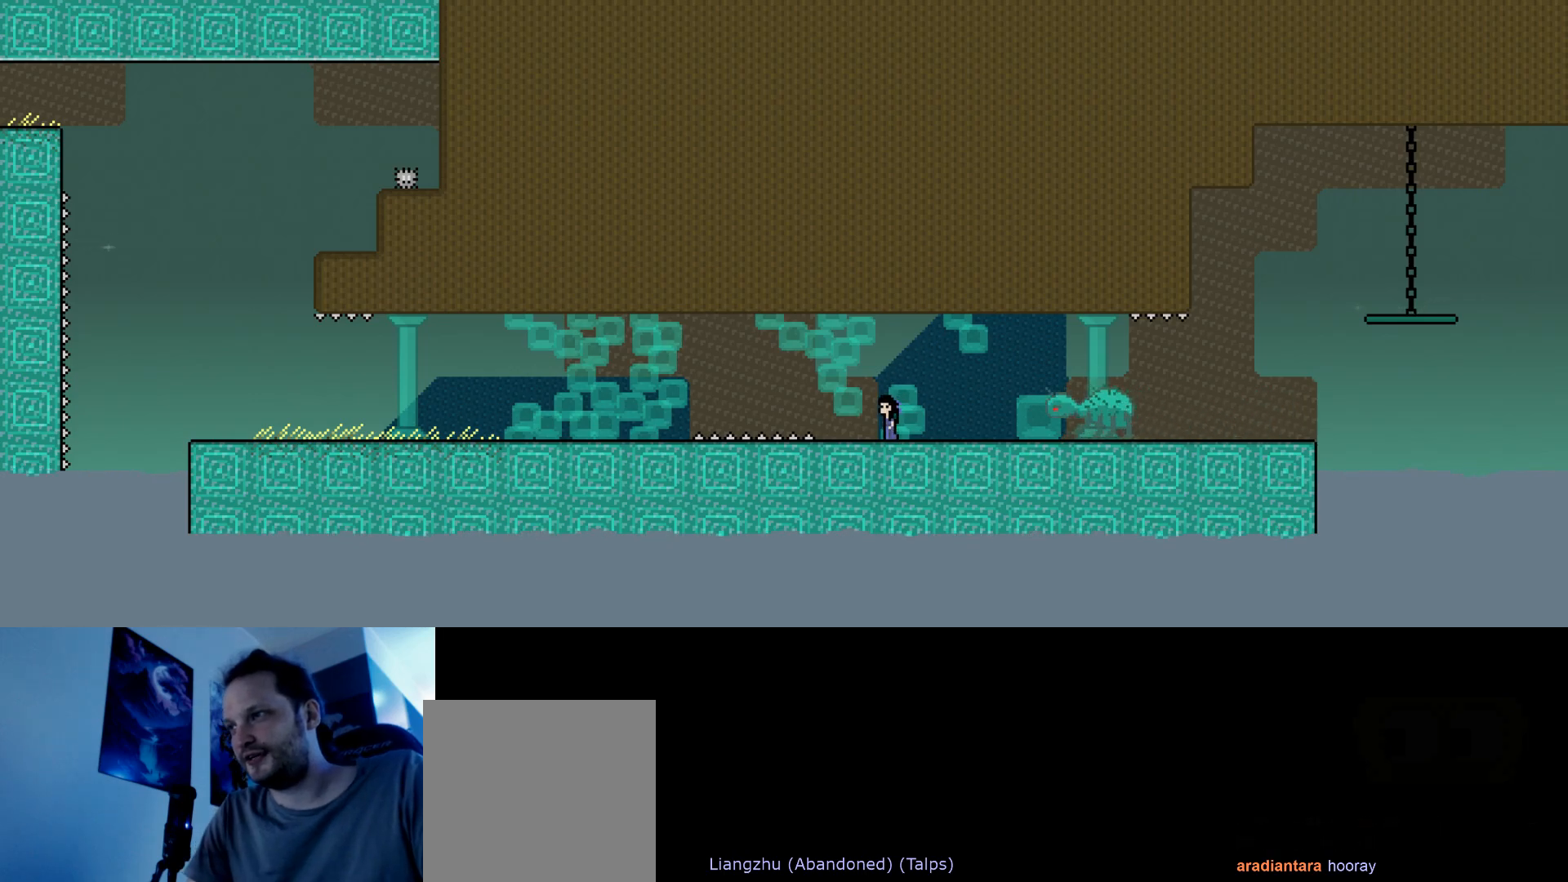
{"keys": ["right", "up"], "events": [[17, "s", "down"], [200, "s", "up"], [217, "up", "down"], [233, "right", "down"], [250, "s", "down"], [500, "s", "up"]]}
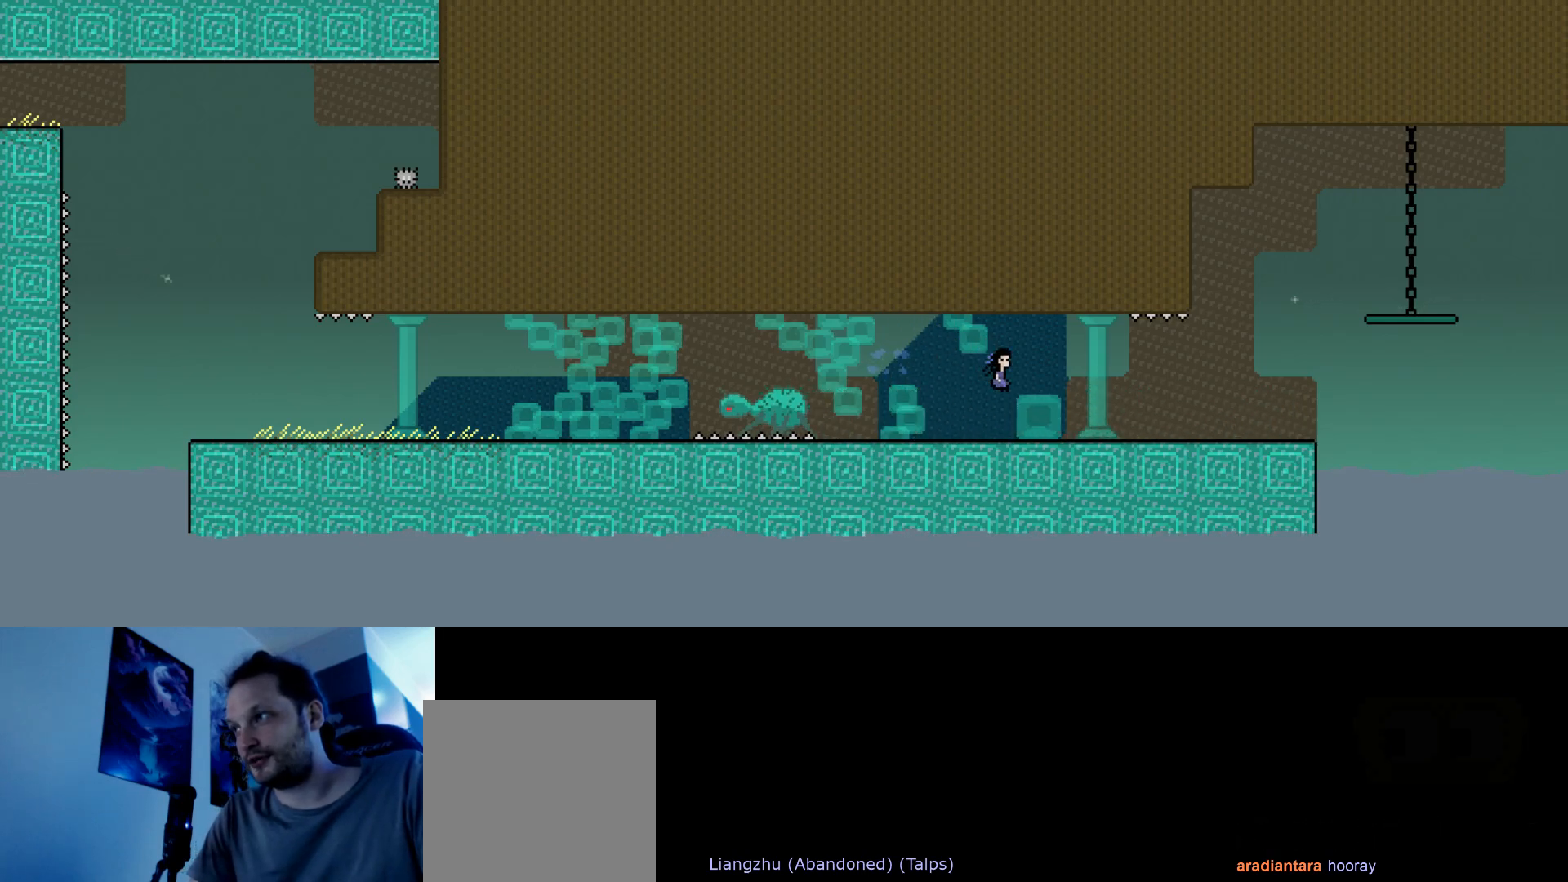
{"keys": ["right", "s", "up"], "events": [[467, "s", "down"]]}
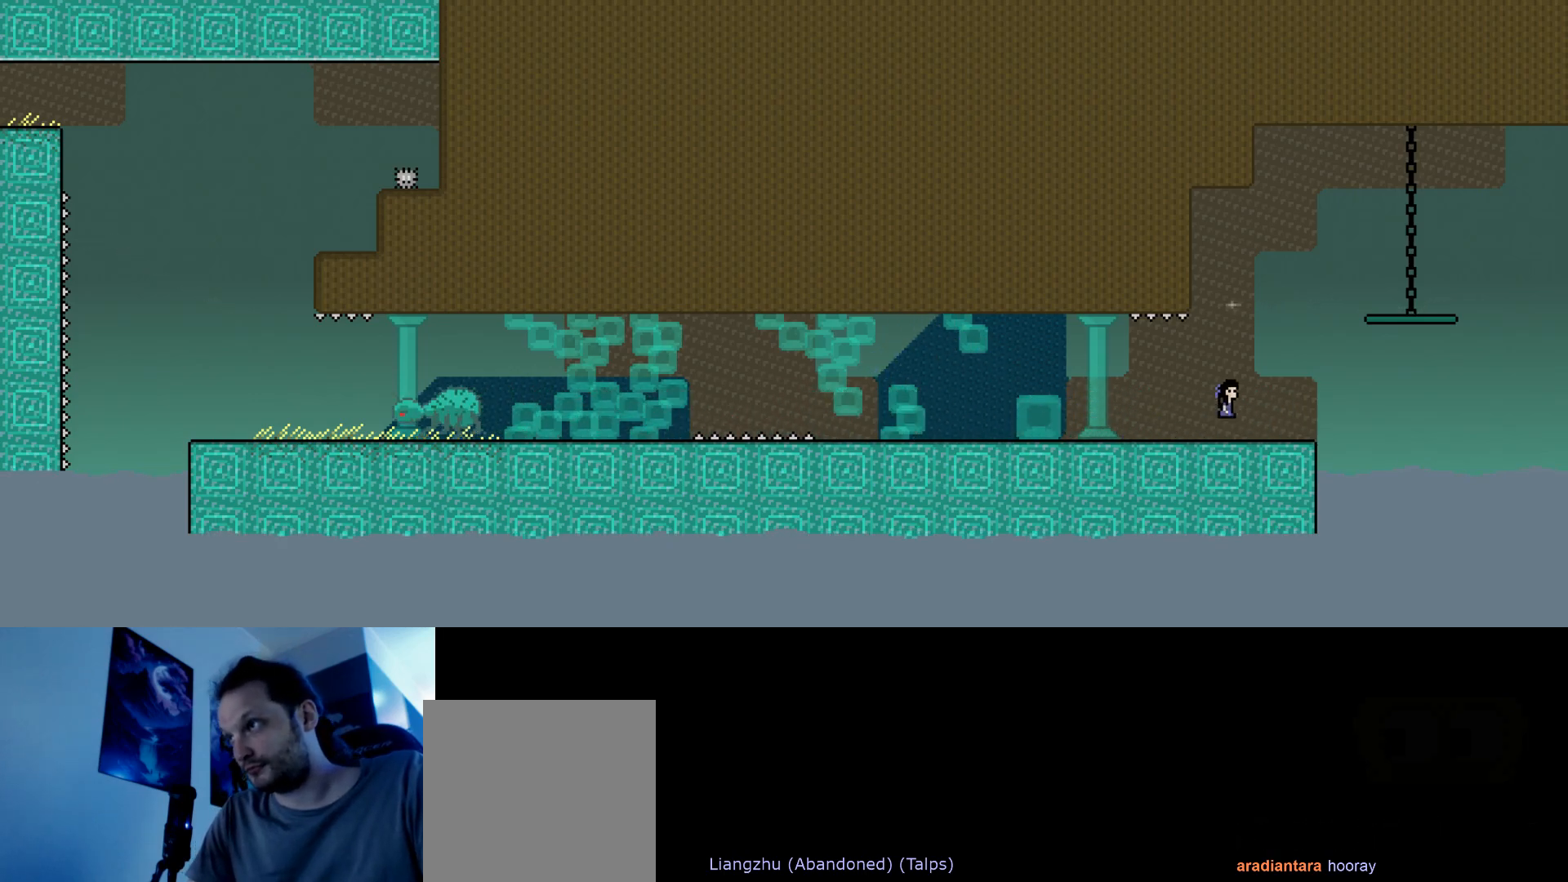
{"keys": ["right", "up"], "events": [[67, "right", "up"], [83, "s", "up"], [183, "s", "down"], [267, "right", "down"], [417, "s", "up"]]}
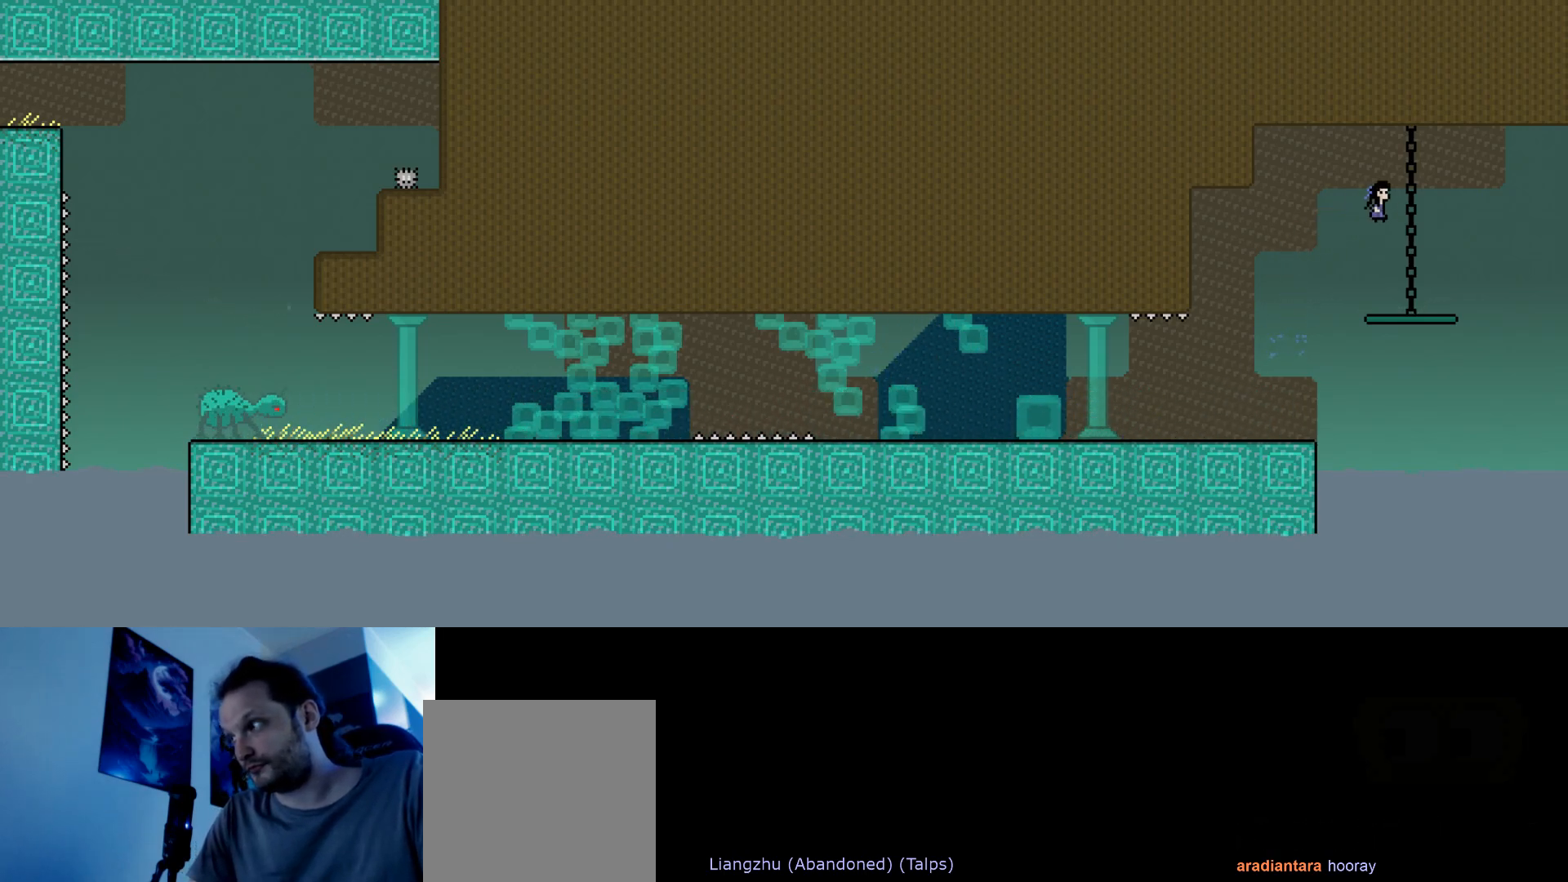
{"keys": [], "events": [[67, "right", "up"], [67, "up", "up"]]}
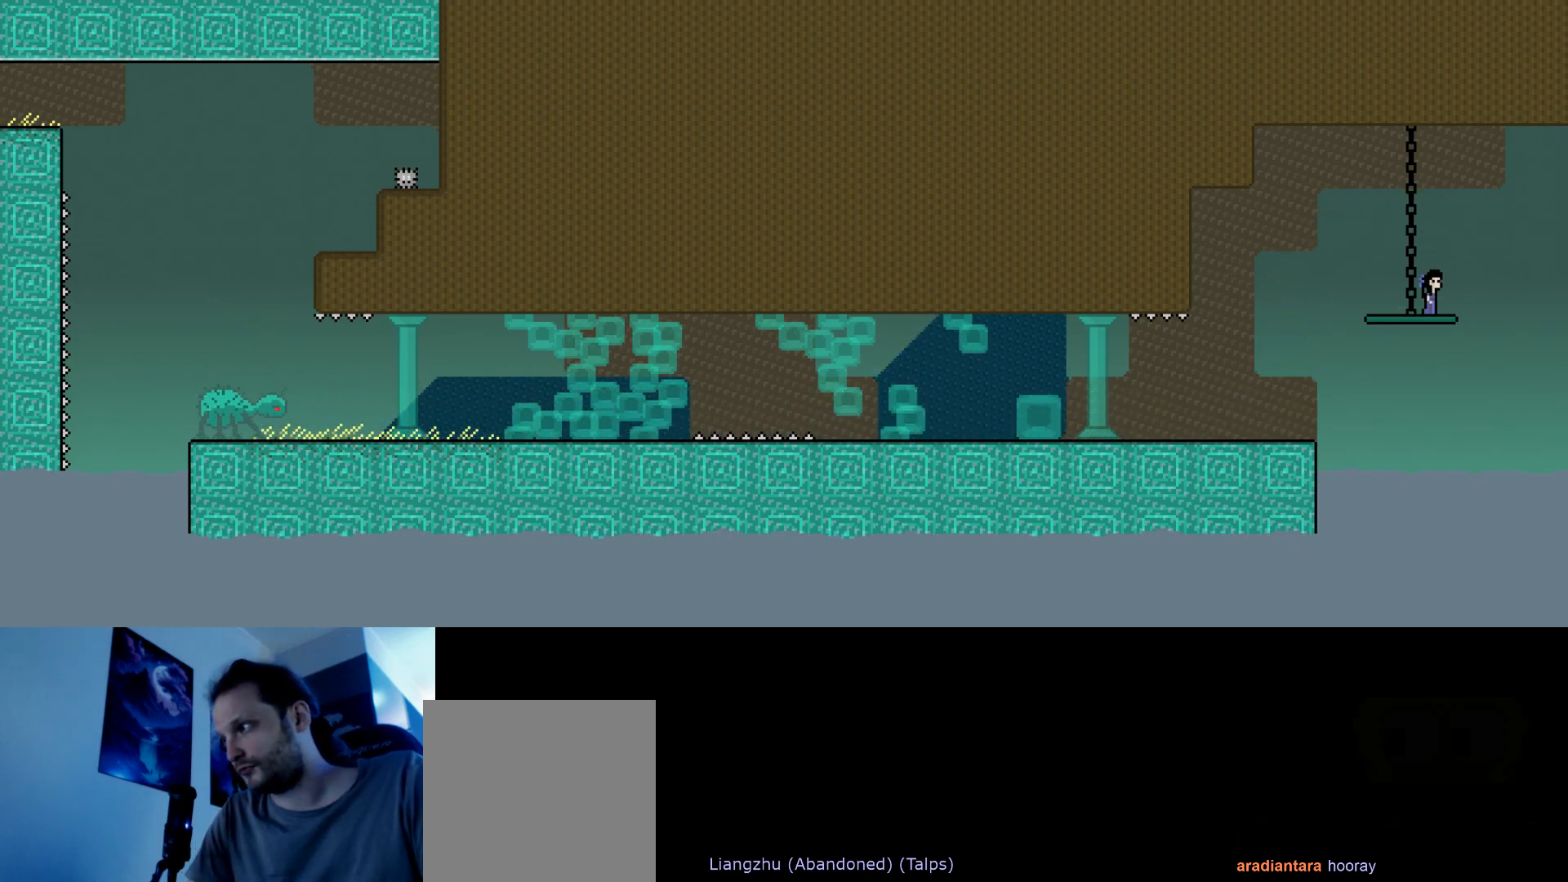
{"keys": [], "events": []}
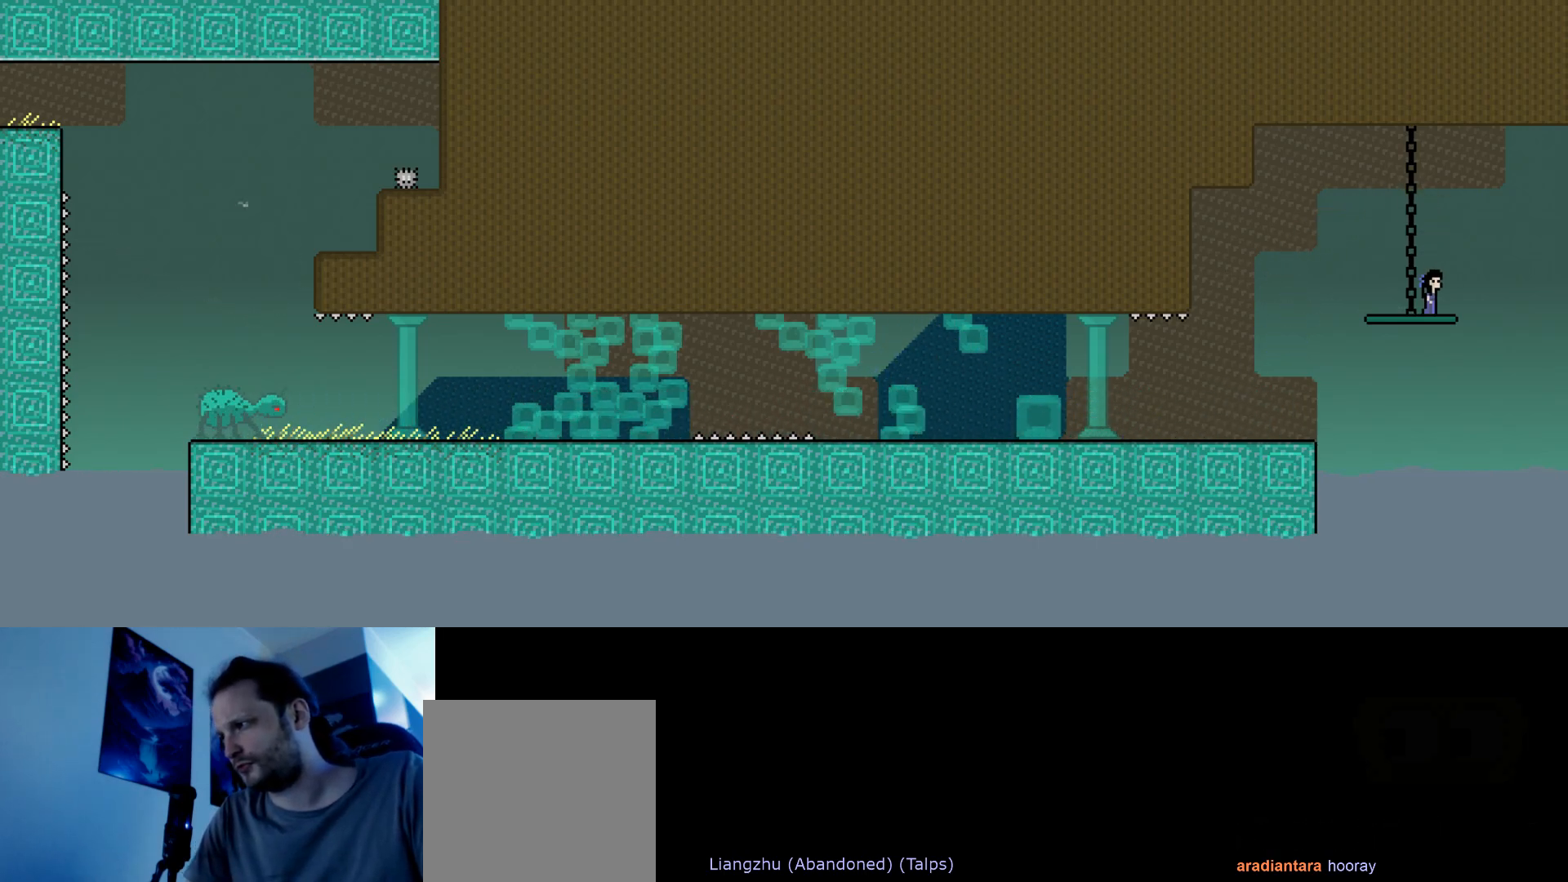
{"keys": [], "events": []}
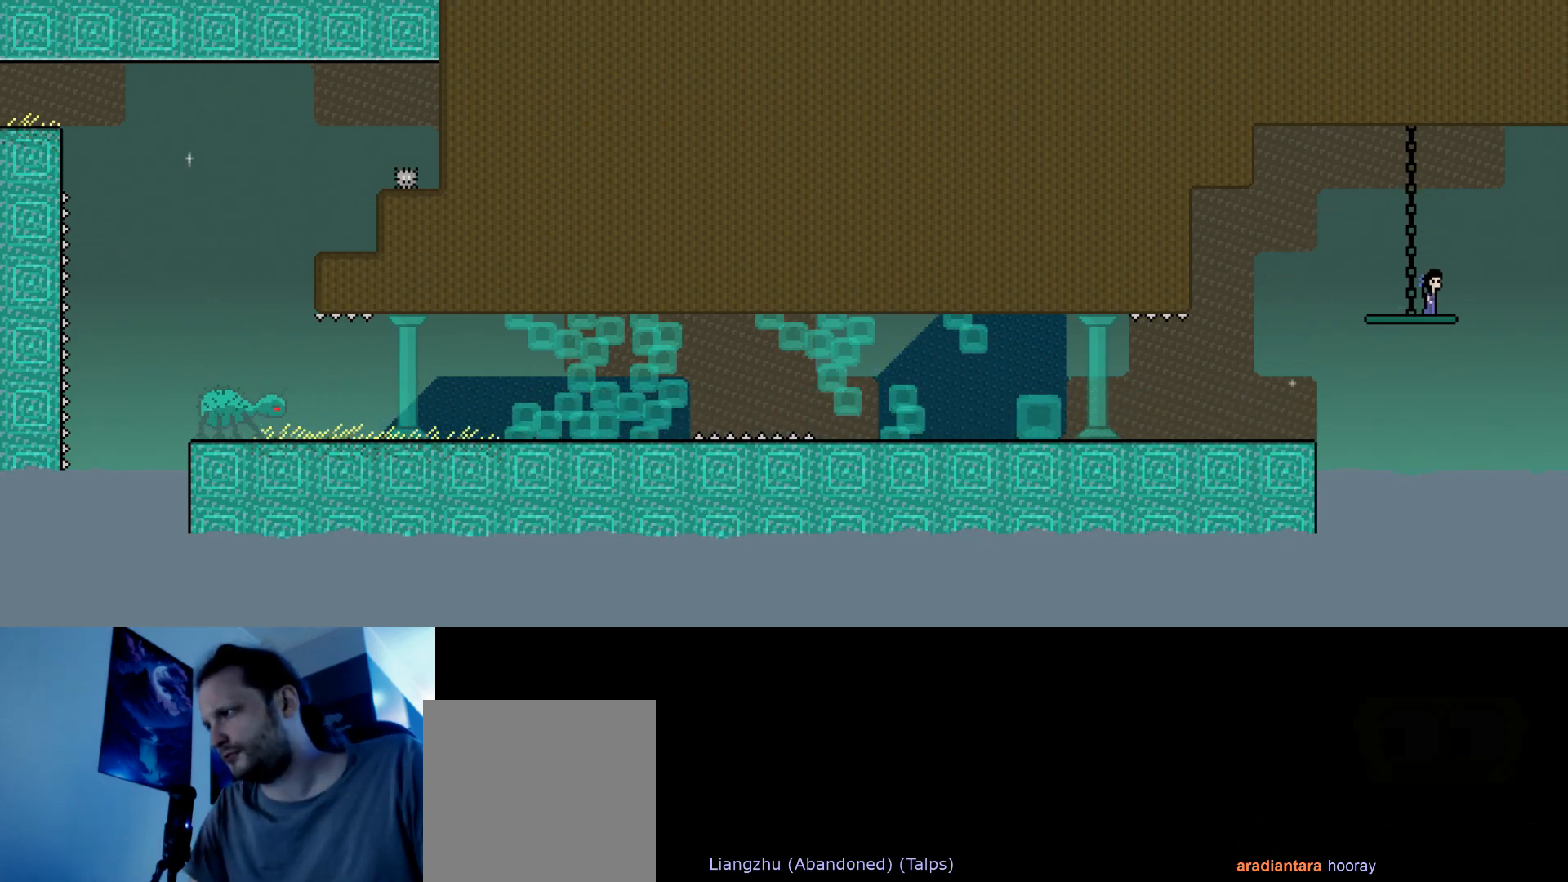
{"keys": ["right", "s", "up"], "events": [[150, "right", "down"], [167, "up", "down"], [283, "s", "down"]]}
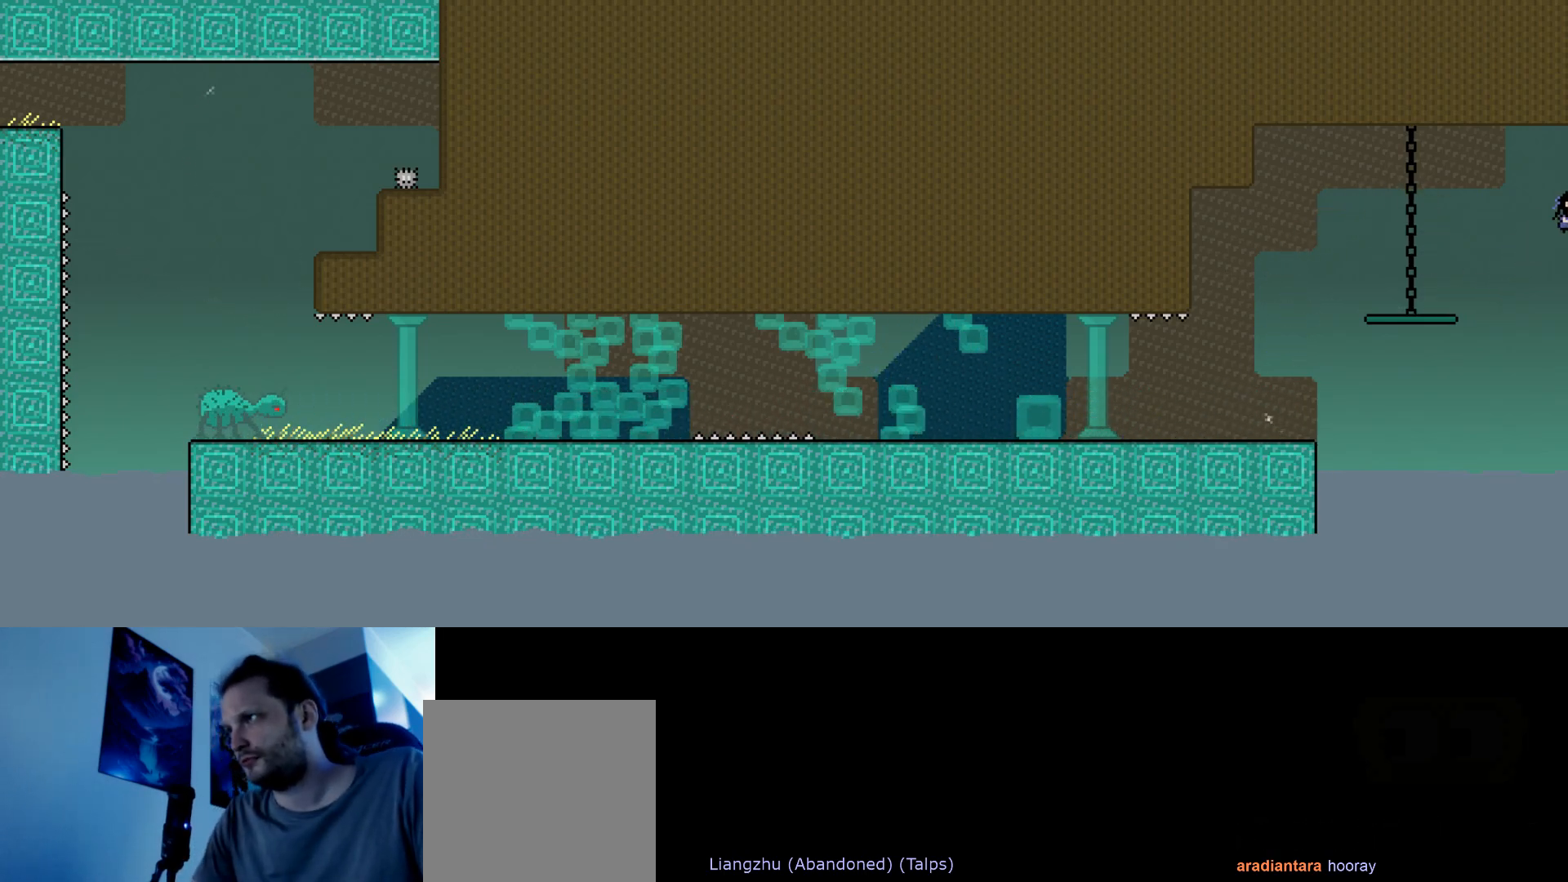
{"keys": ["s", "up"], "events": [[200, "right", "up"]]}
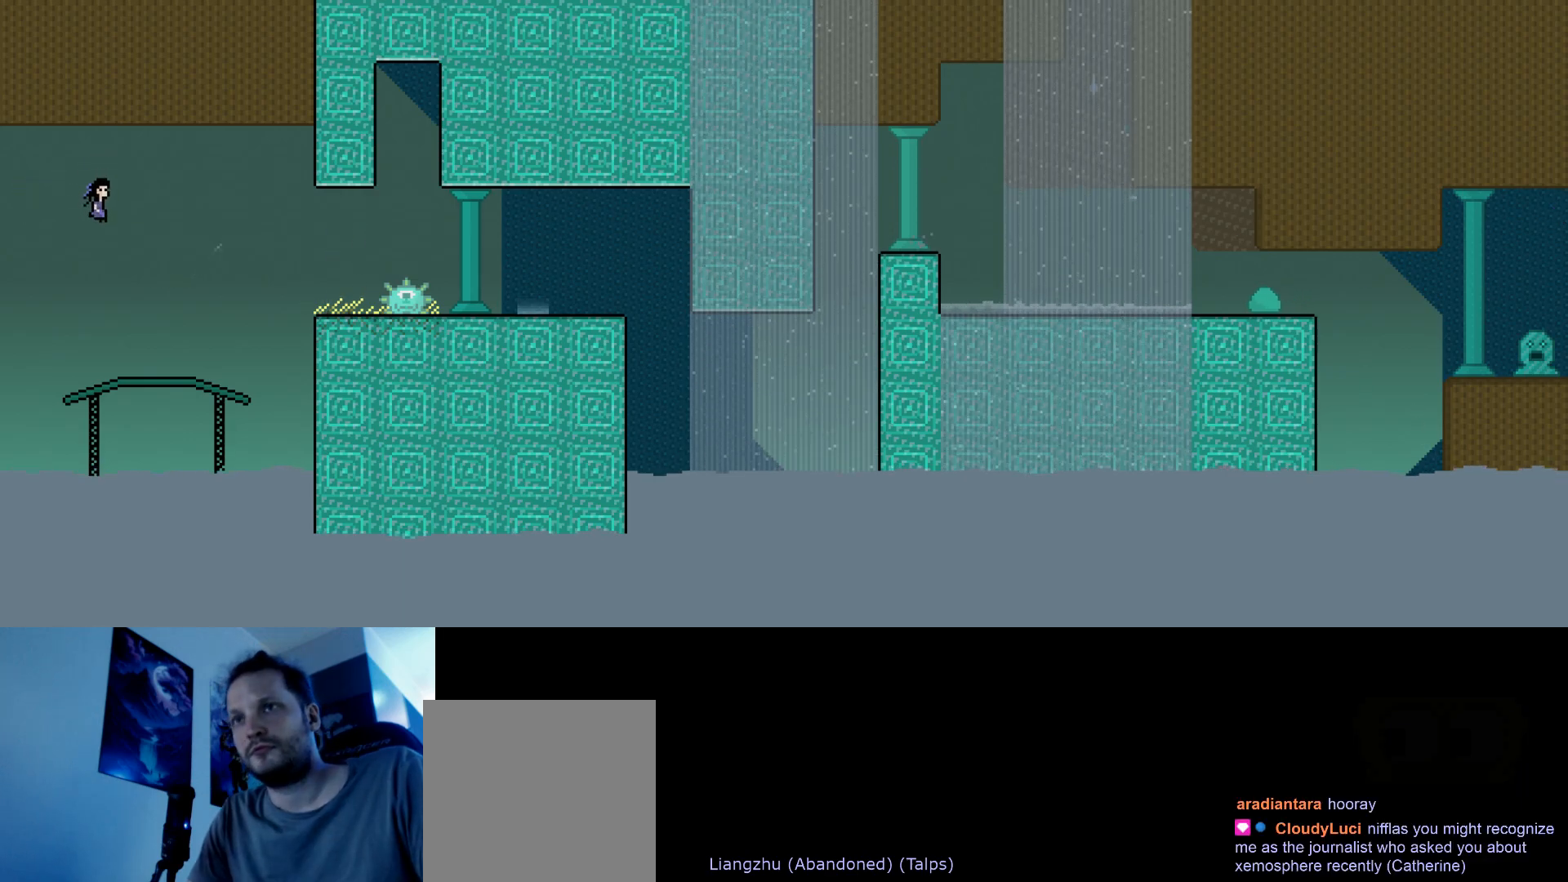
{"keys": [], "events": [[100, "right", "down"], [100, "s", "up"], [217, "right", "up"], [267, "up", "up"]]}
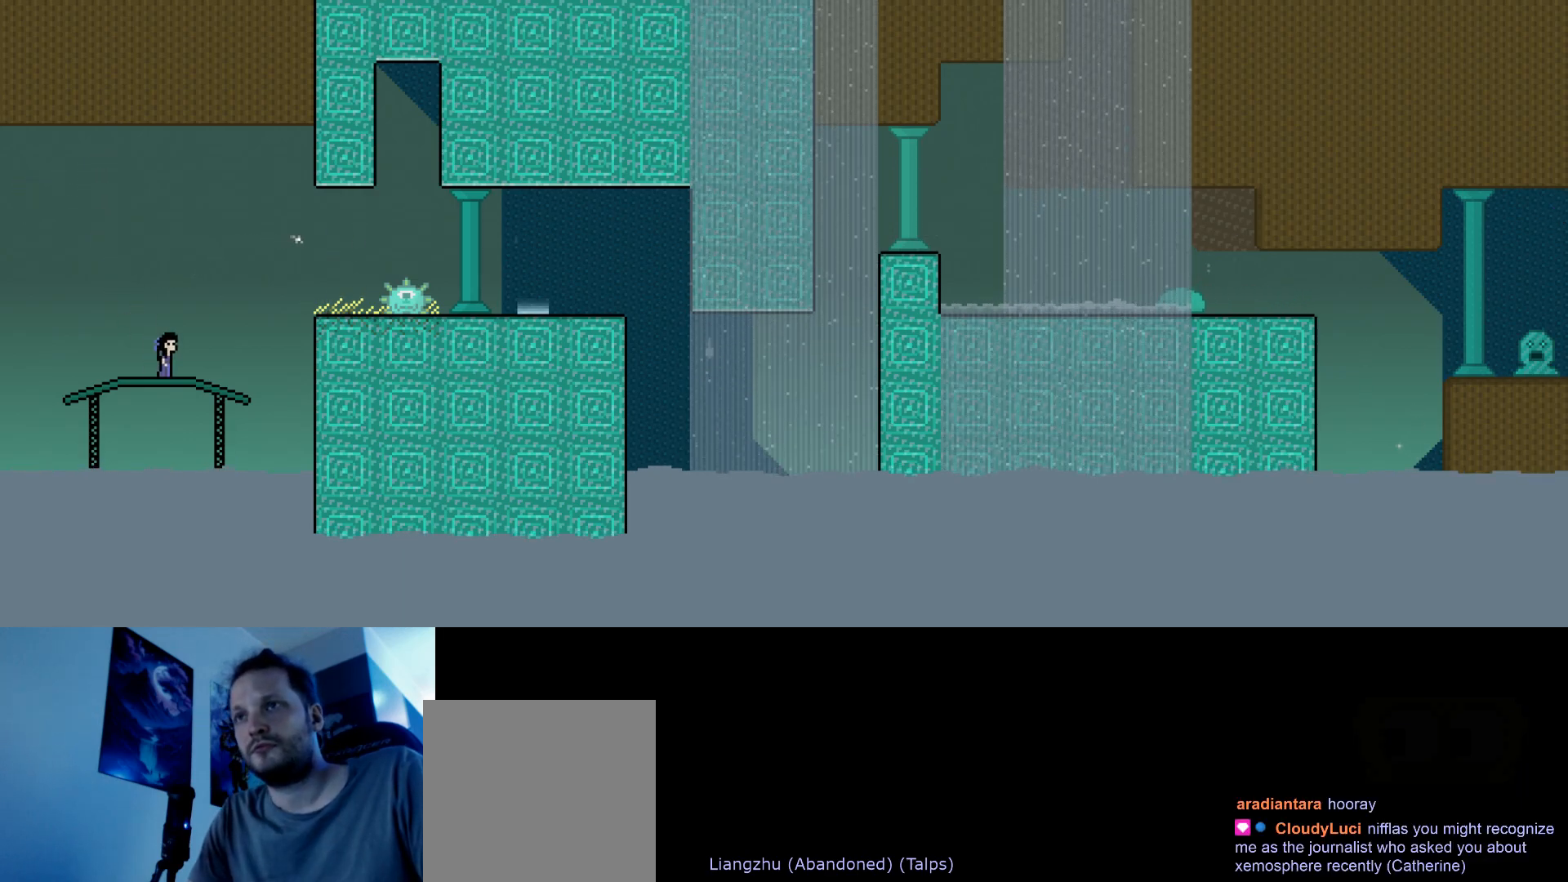
{"keys": ["right", "s", "up"], "events": [[367, "right", "down"], [383, "up", "down"], [483, "s", "down"]]}
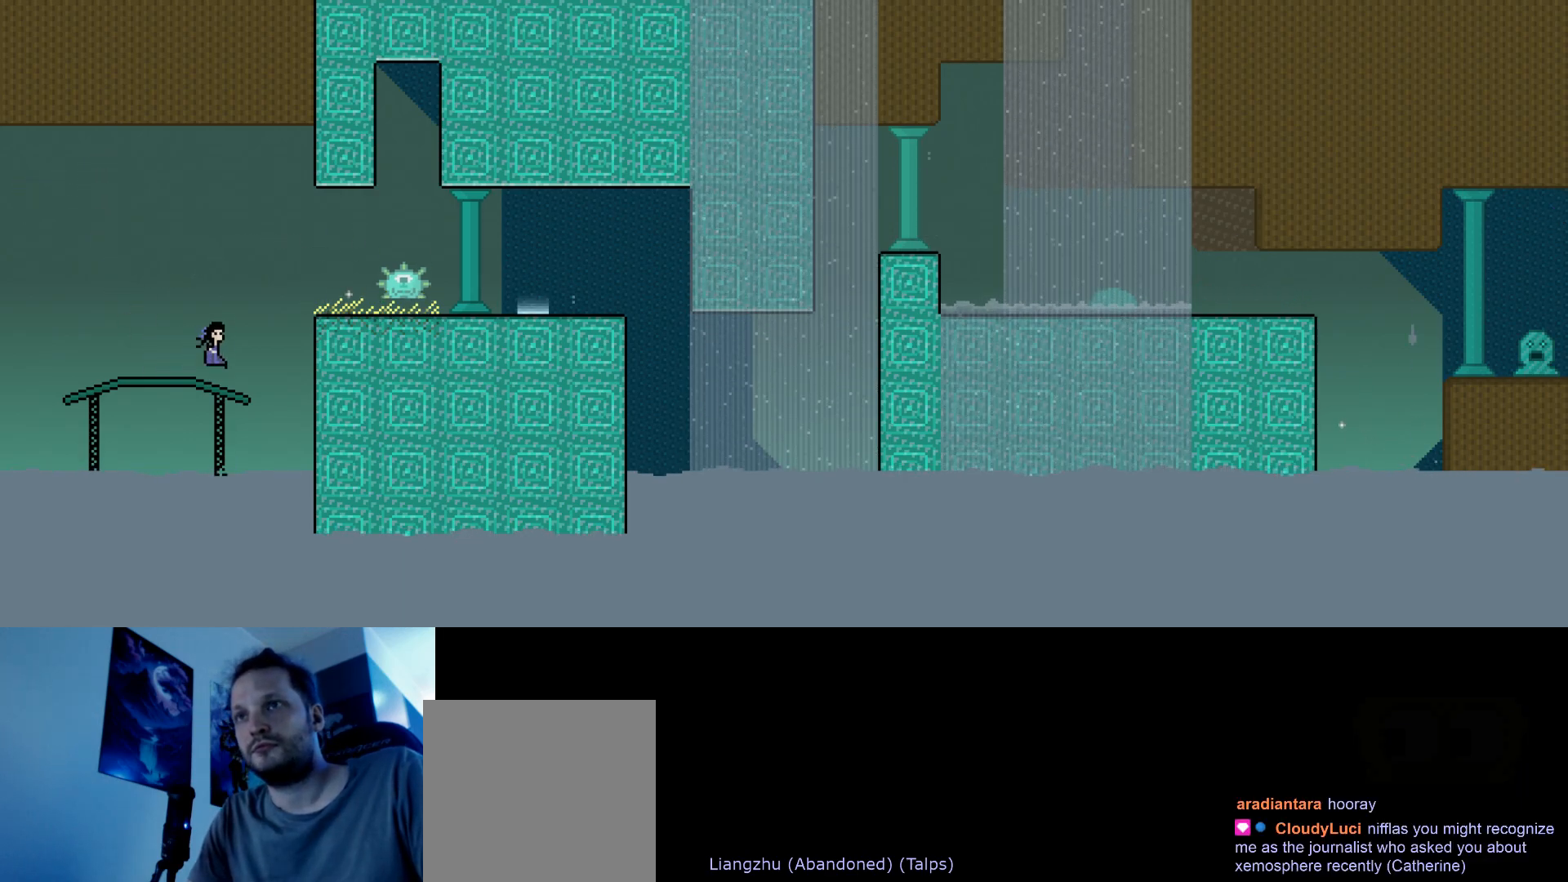
{"keys": ["right", "s", "stop"], "events": [[67, "right", "up"], [83, "up", "up"], [133, "s", "up"], [350, "stop", "down"], [383, "right", "down"], [450, "s", "down"]]}
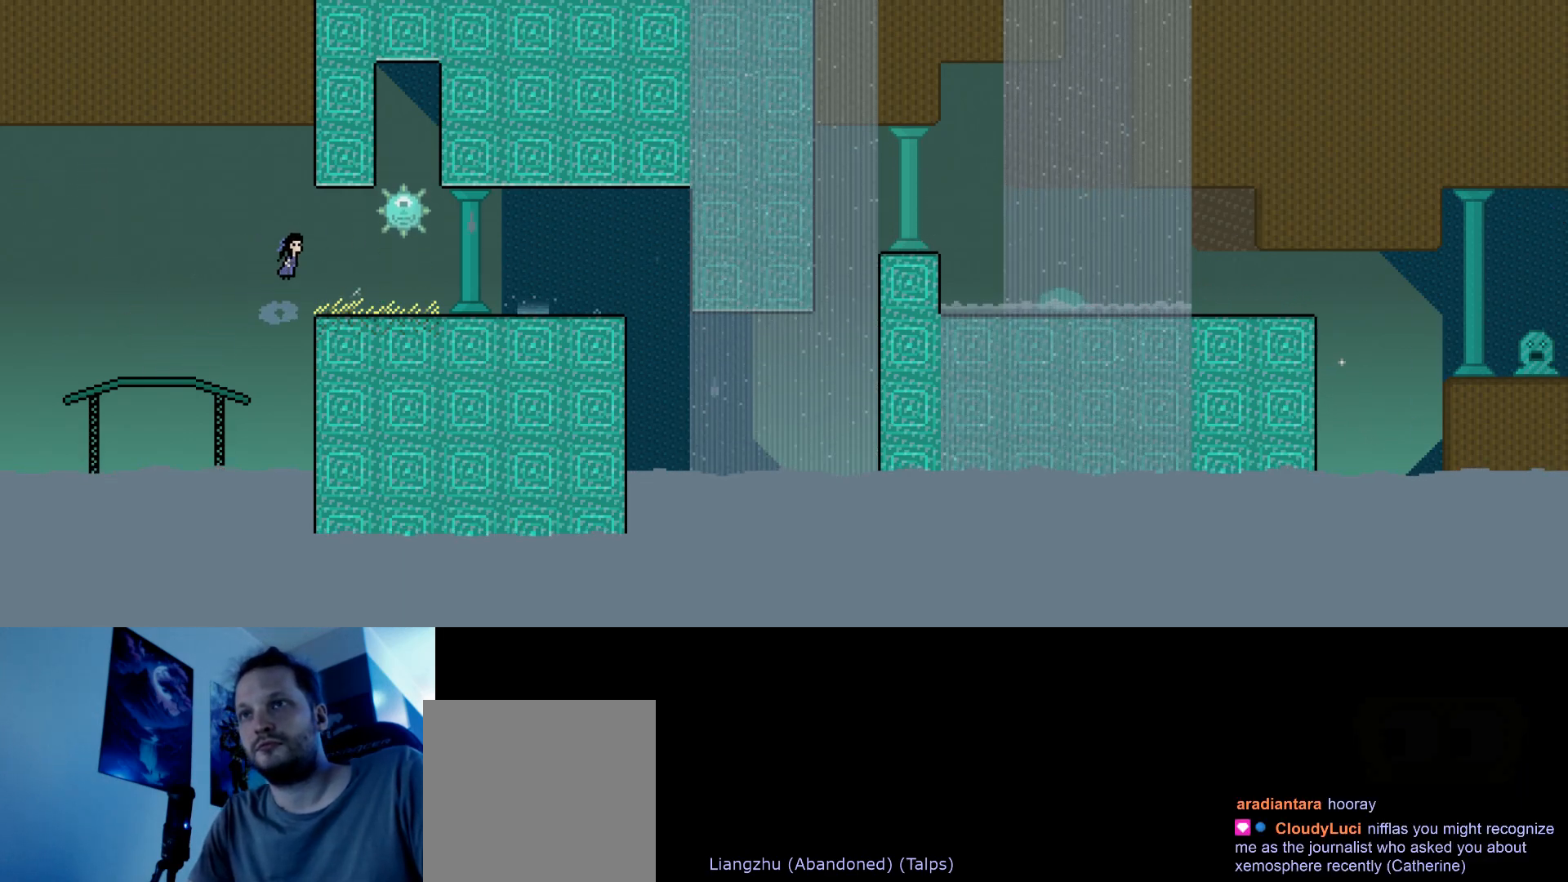
{"keys": ["stop"], "events": [[67, "right", "up"], [117, "s", "up"]]}
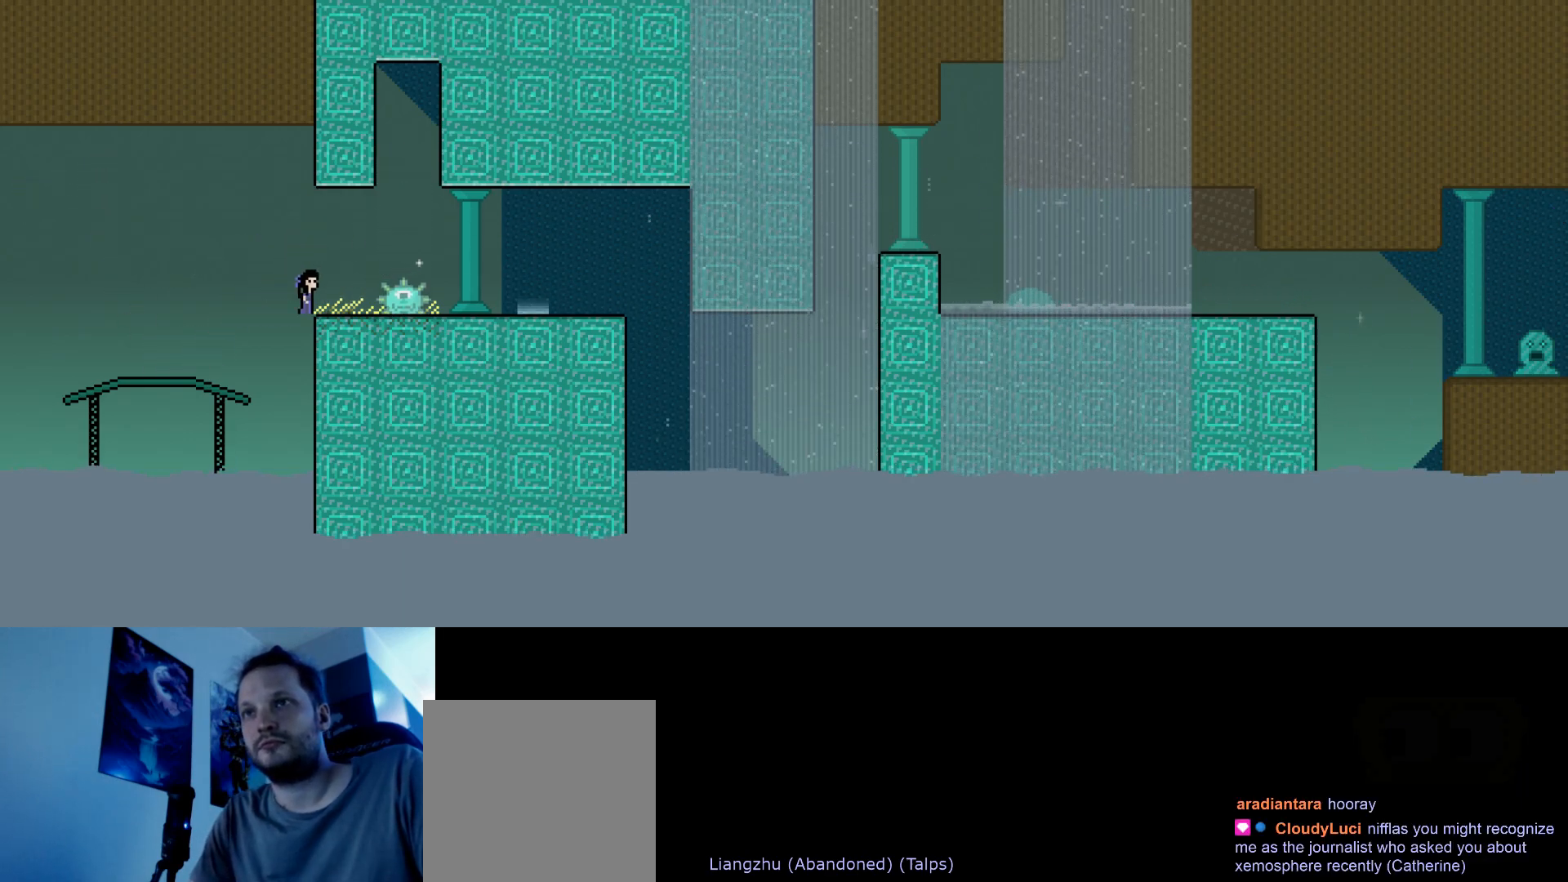
{"keys": ["right", "stop"], "events": [[167, "right", "down"], [233, "right", "up"], [467, "right", "down"]]}